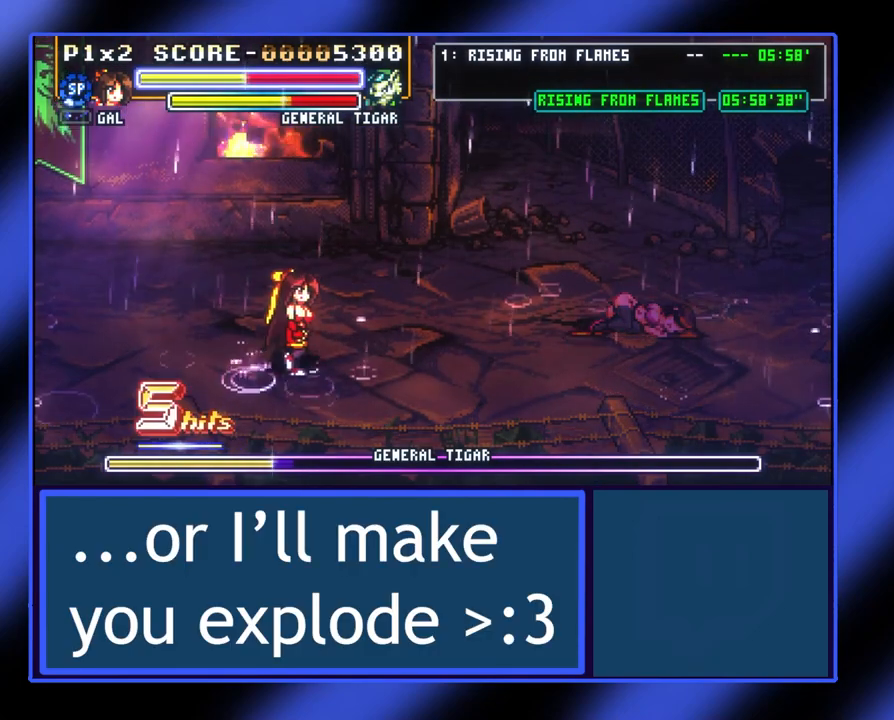
Gameplay with a controller (Xbox layout); each line is a JSON object with the inputs held at the frame after it. "events" lists button and stick changes between this image and that frame as [ms after this image, input, new state], when the widget could be followed in between. Not read: L3 R3 TOUCHPAD other_buttons right_stick.
{"buttons": [], "left_stick": "up-right", "events": [[67, "left_stick", "up-right"]]}
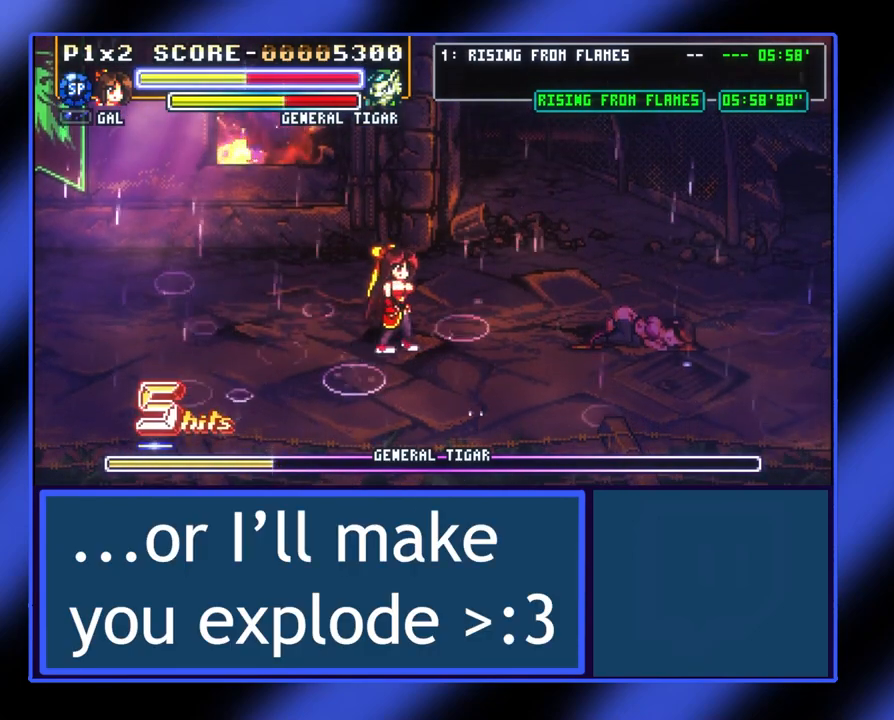
{"buttons": [], "left_stick": "right", "events": [[500, "left_stick", "right"]]}
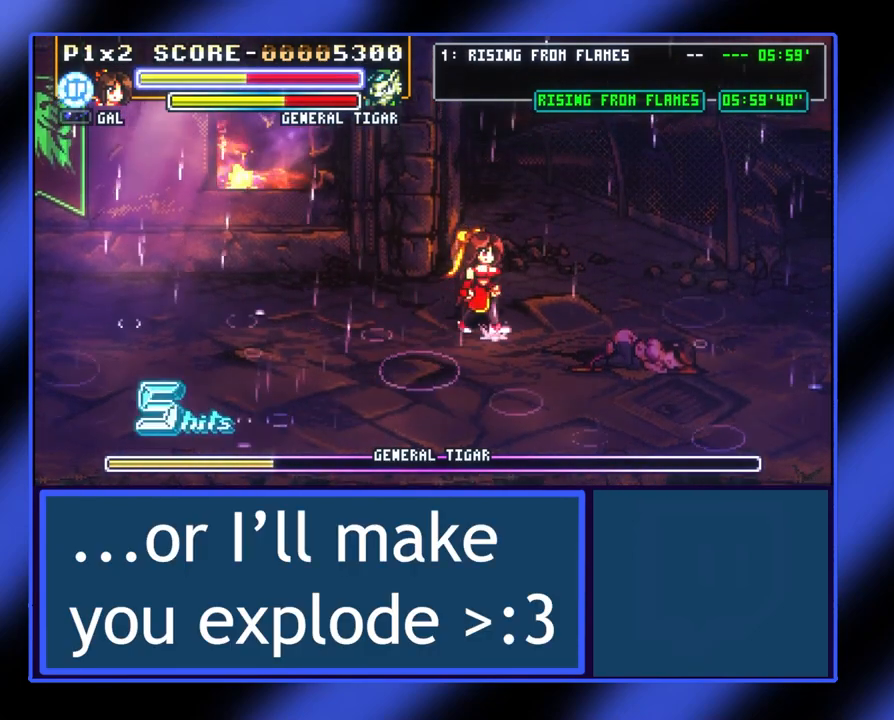
{"buttons": [], "left_stick": "center", "events": [[233, "left_stick", "down-right"], [367, "left_stick", "center"]]}
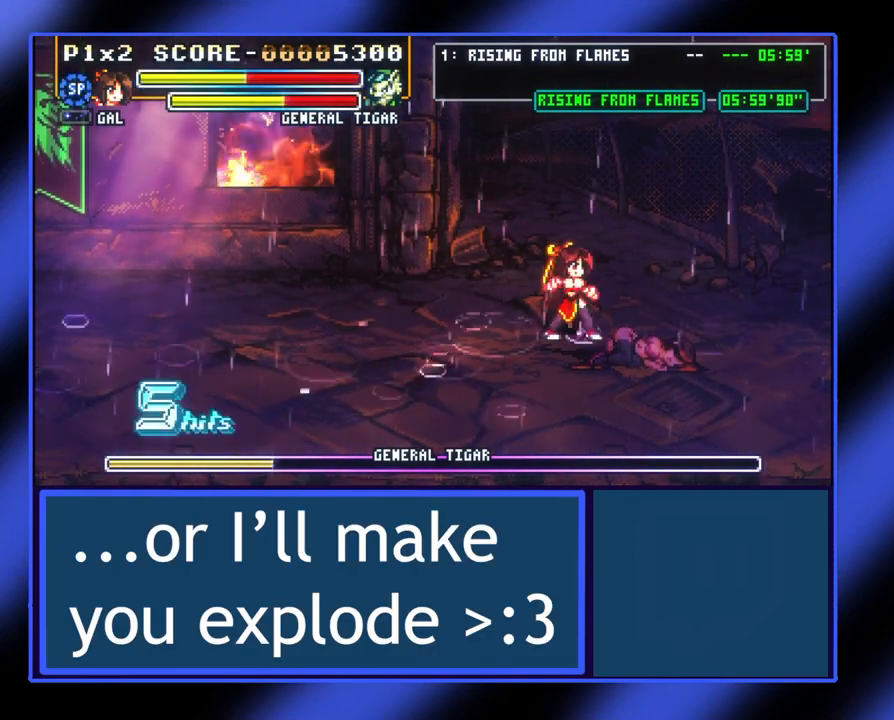
{"buttons": [], "left_stick": "center", "events": [[100, "left_stick", "down-right"], [400, "left_stick", "center"]]}
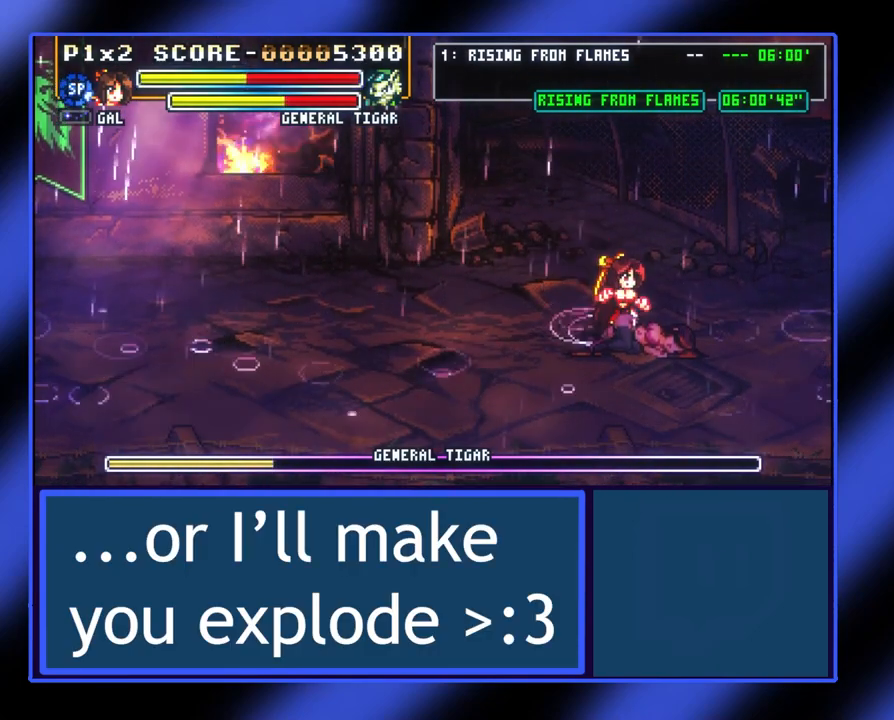
{"buttons": [], "left_stick": "down-right", "events": [[433, "left_stick", "down-right"]]}
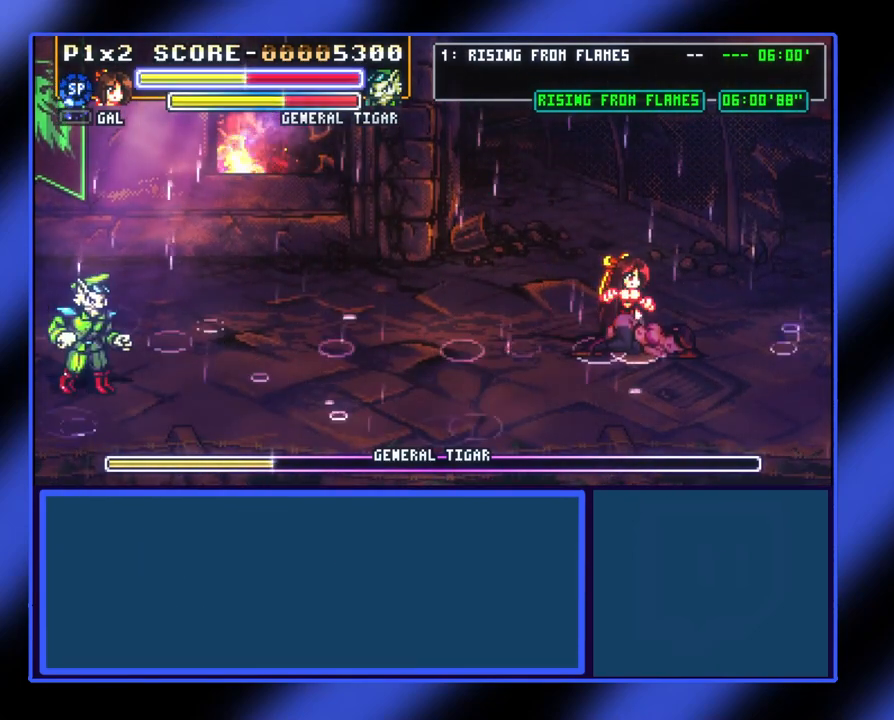
{"buttons": [], "left_stick": "center", "events": [[133, "left_stick", "center"], [267, "left_stick", "down"], [500, "left_stick", "center"]]}
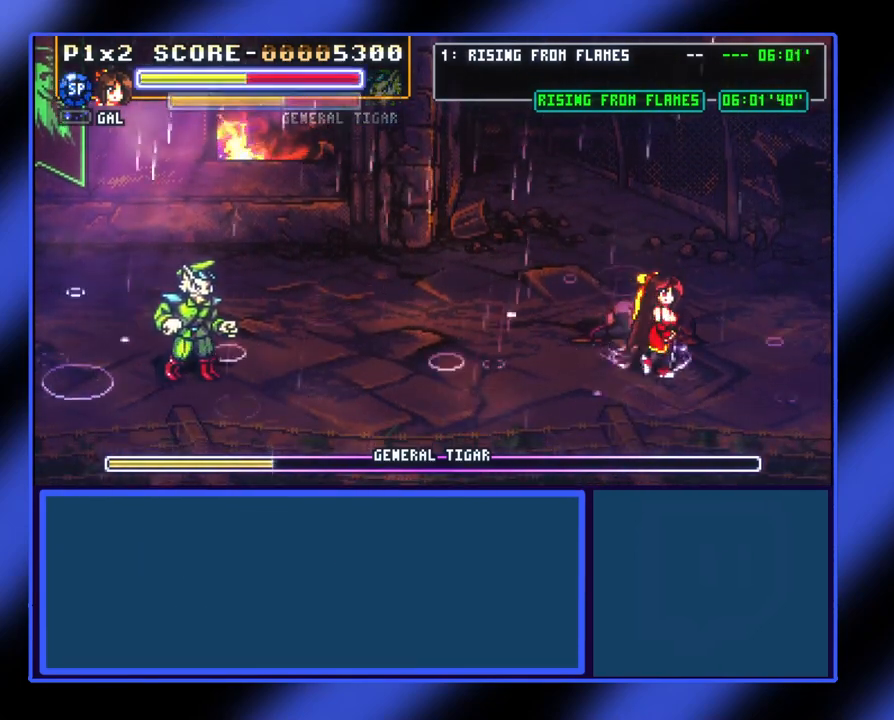
{"buttons": ["A"], "left_stick": "left", "events": [[133, "left_stick", "up-left"], [200, "left_stick", "left"], [333, "A", "down"]]}
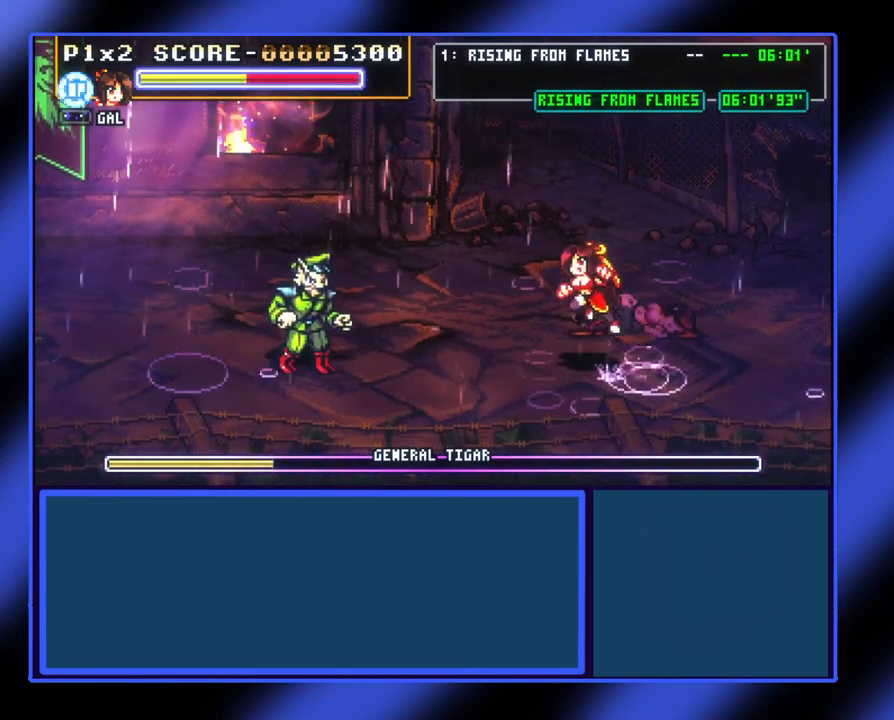
{"buttons": [], "left_stick": "left", "events": [[100, "A", "up"], [367, "X", "down"], [500, "X", "up"]]}
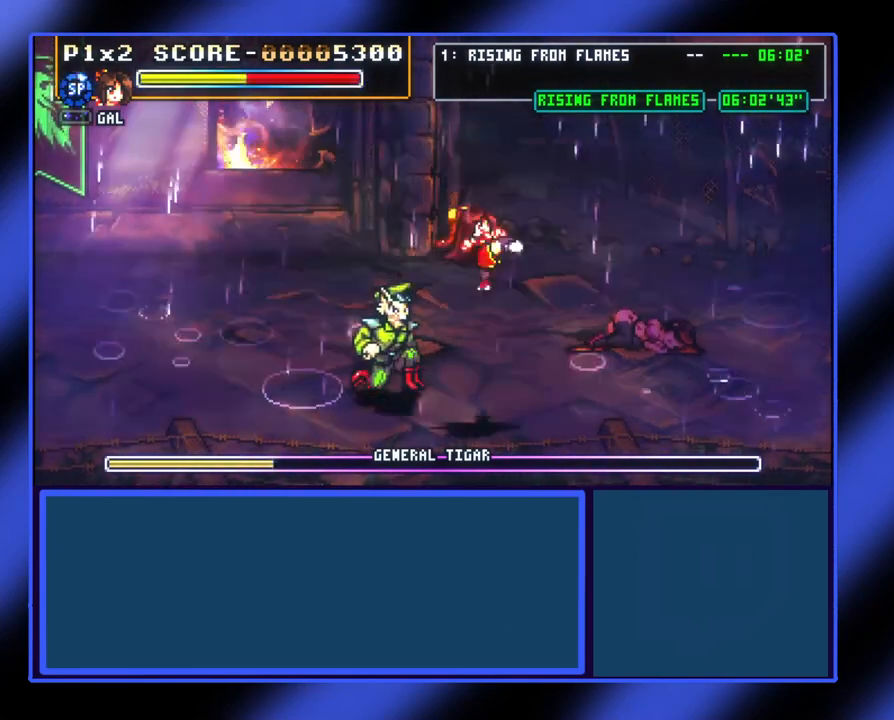
{"buttons": [], "left_stick": "left", "events": [[33, "X", "down"], [133, "X", "up"], [167, "X", "down"], [267, "X", "up"], [300, "X", "down"], [333, "X", "up"], [433, "X", "down"], [500, "X", "up"]]}
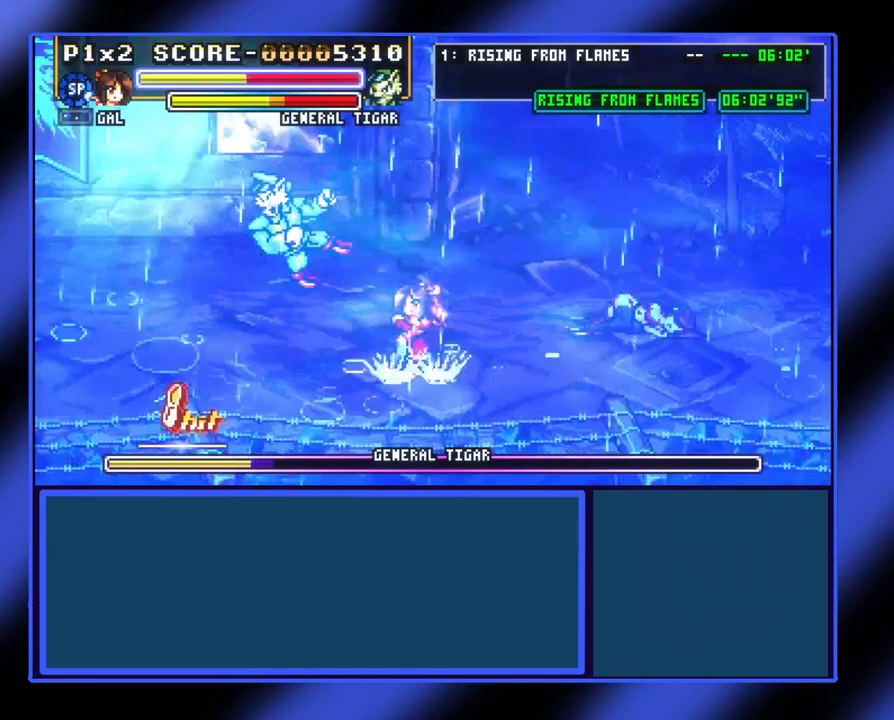
{"buttons": [], "left_stick": "center", "events": [[367, "left_stick", "center"]]}
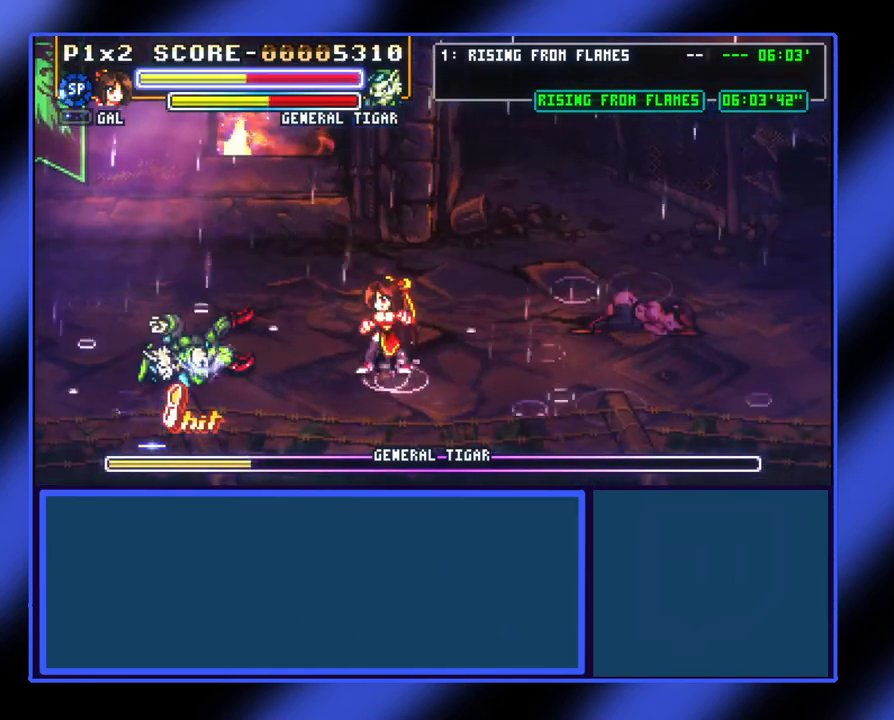
{"buttons": ["A"], "left_stick": "left", "events": [[367, "left_stick", "left"], [467, "A", "down"]]}
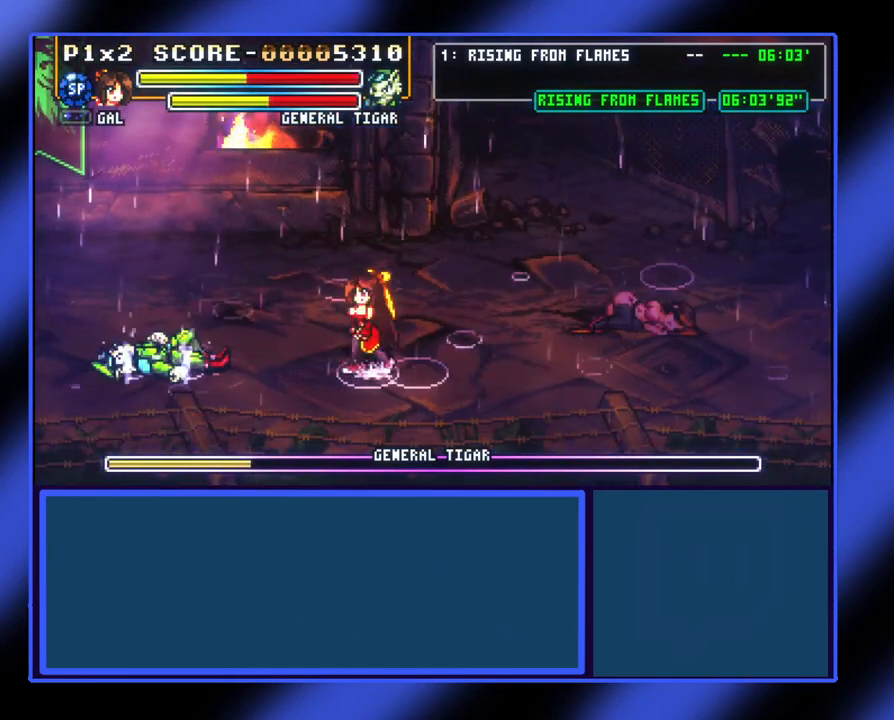
{"buttons": ["X"], "left_stick": "left", "events": [[200, "A", "up"], [467, "X", "down"]]}
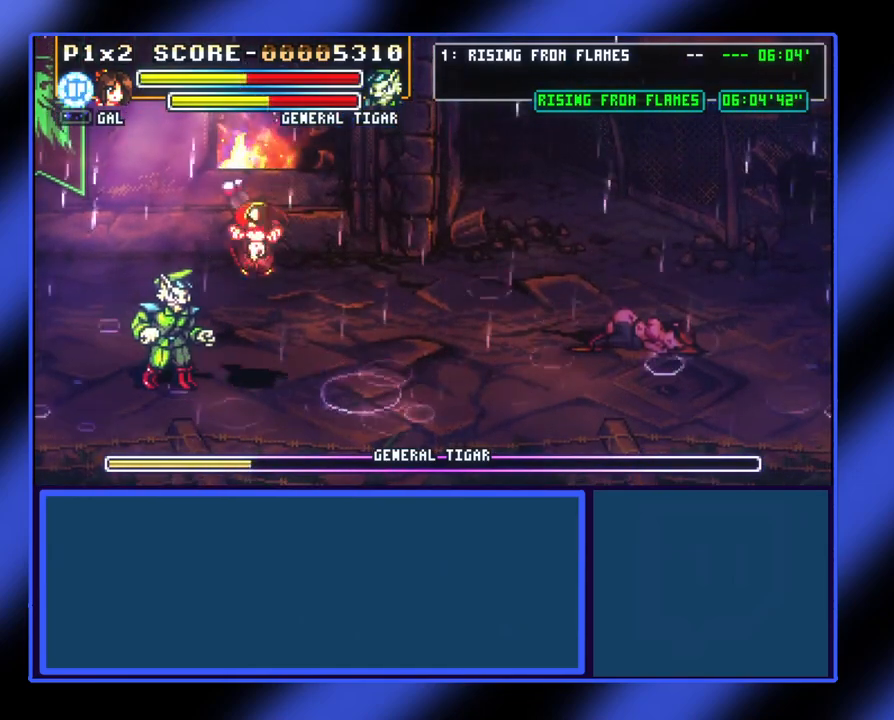
{"buttons": [], "left_stick": "left", "events": [[67, "X", "up"], [167, "X", "down"], [233, "X", "up"], [267, "X", "down"], [333, "X", "up"], [400, "X", "down"], [467, "X", "up"]]}
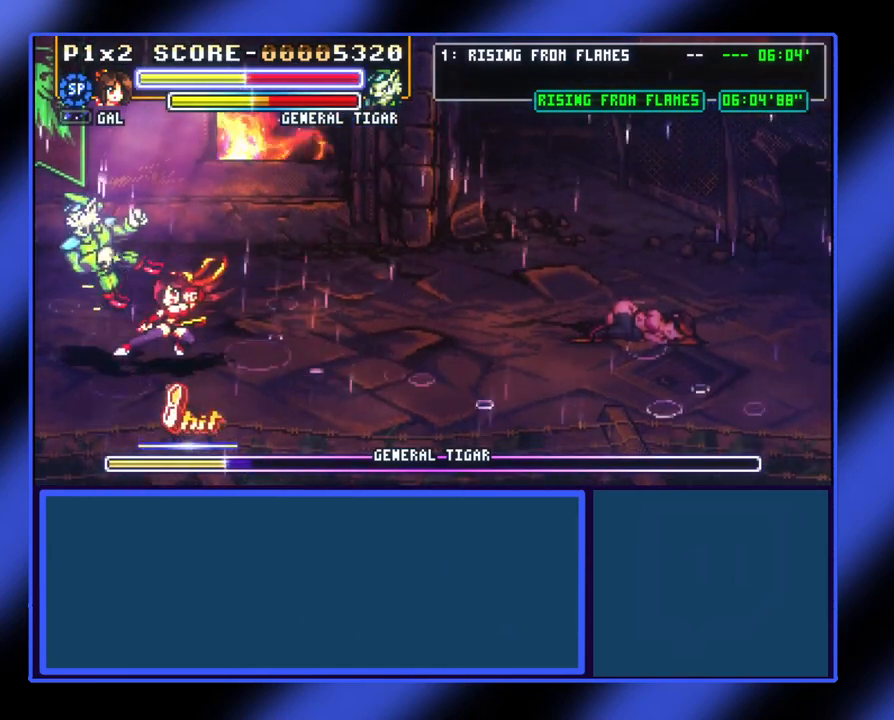
{"buttons": [], "left_stick": "right", "events": [[67, "left_stick", "center"], [267, "left_stick", "down-right"], [367, "left_stick", "right"]]}
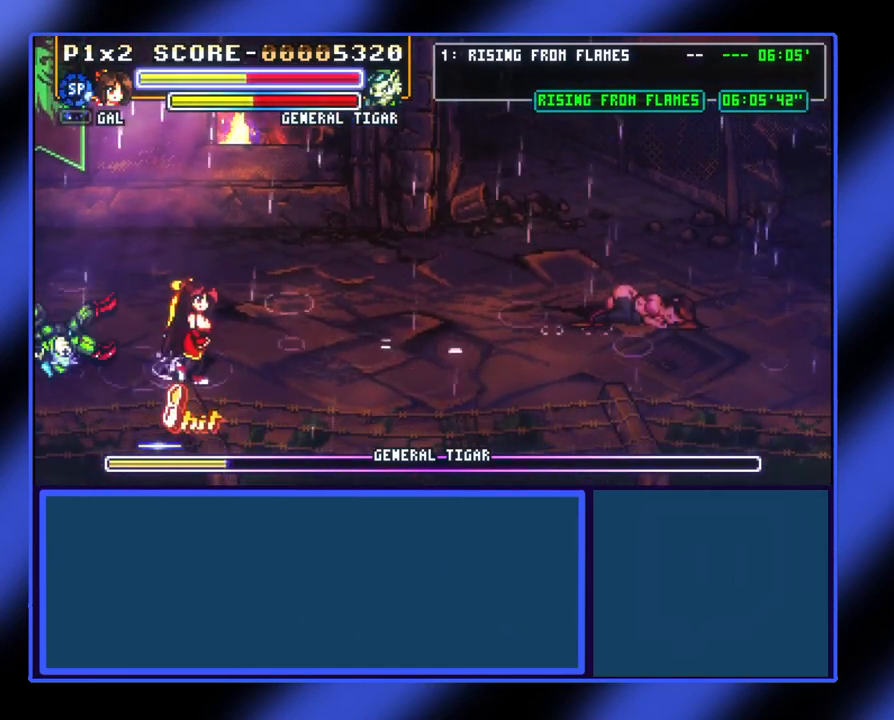
{"buttons": [], "left_stick": "up-left", "events": [[400, "left_stick", "up"], [467, "left_stick", "up-left"]]}
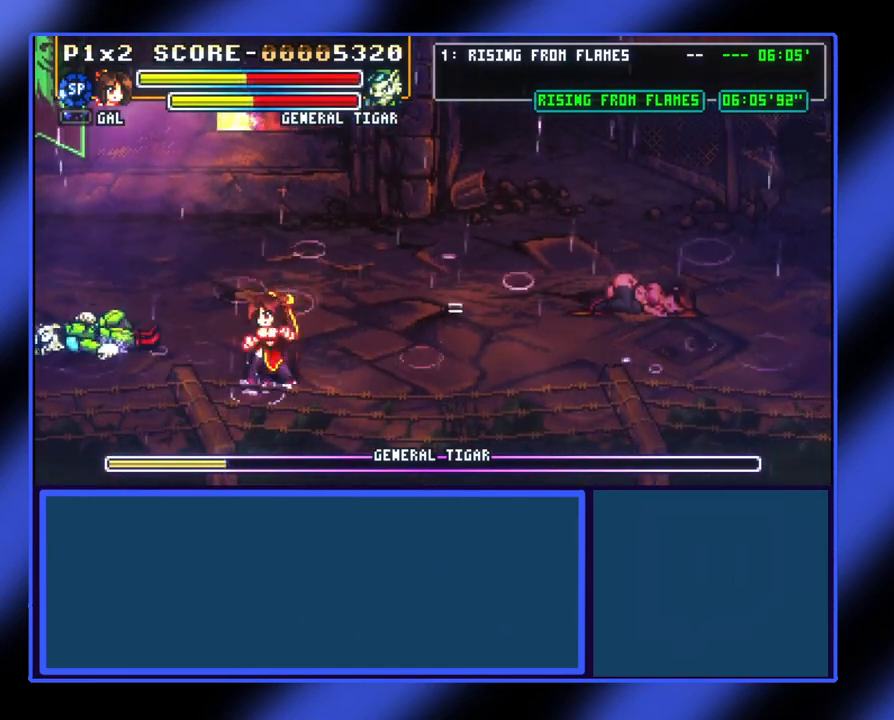
{"buttons": [], "left_stick": "up-right", "events": [[133, "left_stick", "up-right"], [233, "left_stick", "right"], [467, "left_stick", "up-right"]]}
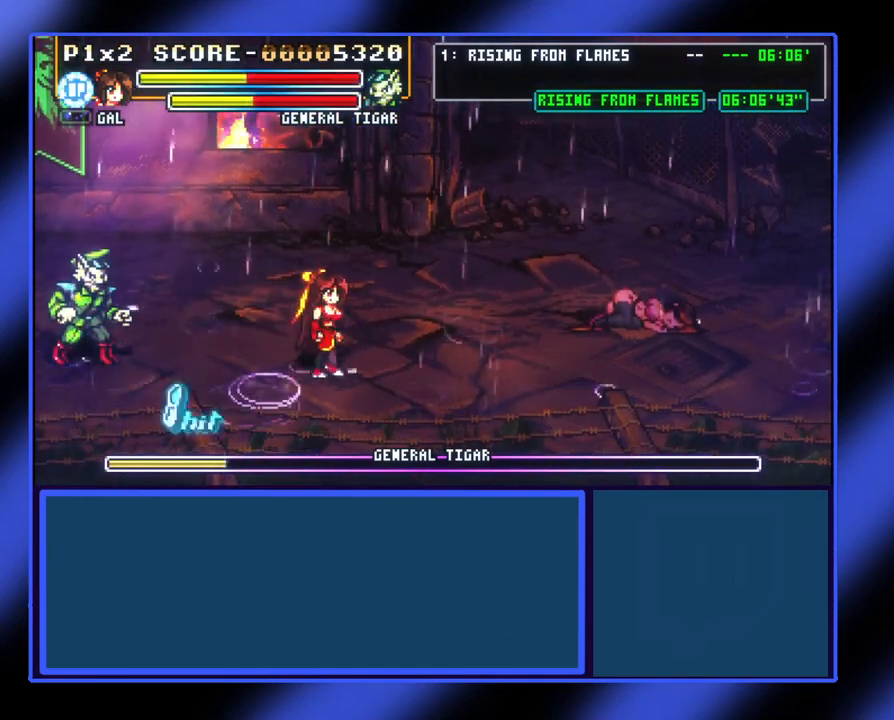
{"buttons": [], "left_stick": "left", "events": [[67, "left_stick", "left"], [167, "A", "down"], [267, "A", "up"]]}
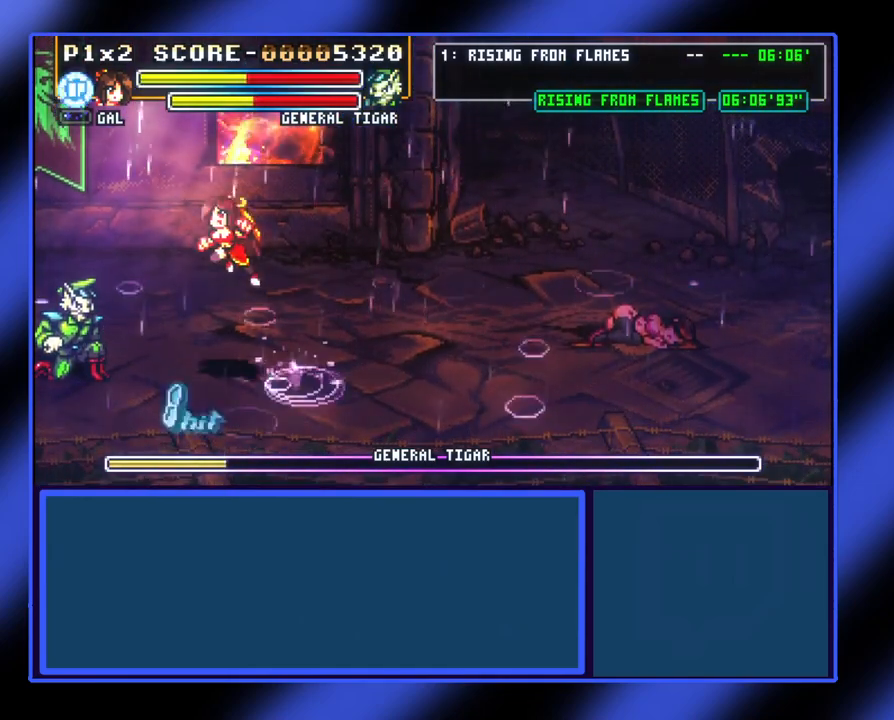
{"buttons": [], "left_stick": "left", "events": [[133, "X", "down"], [367, "X", "up"], [433, "X", "down"], [500, "X", "up"]]}
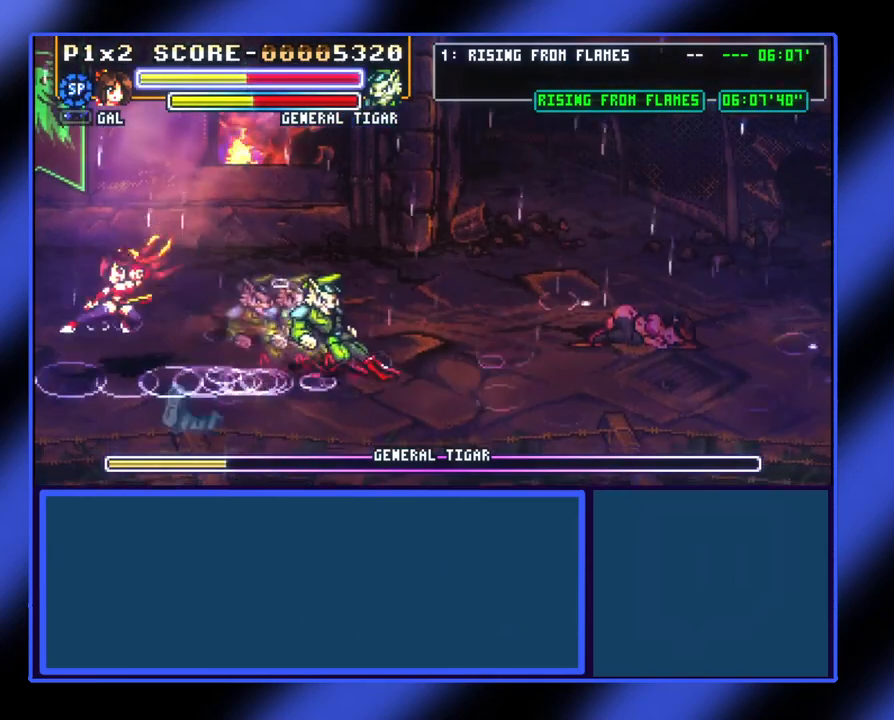
{"buttons": ["A"], "left_stick": "right", "events": [[67, "left_stick", "right"], [500, "A", "down"]]}
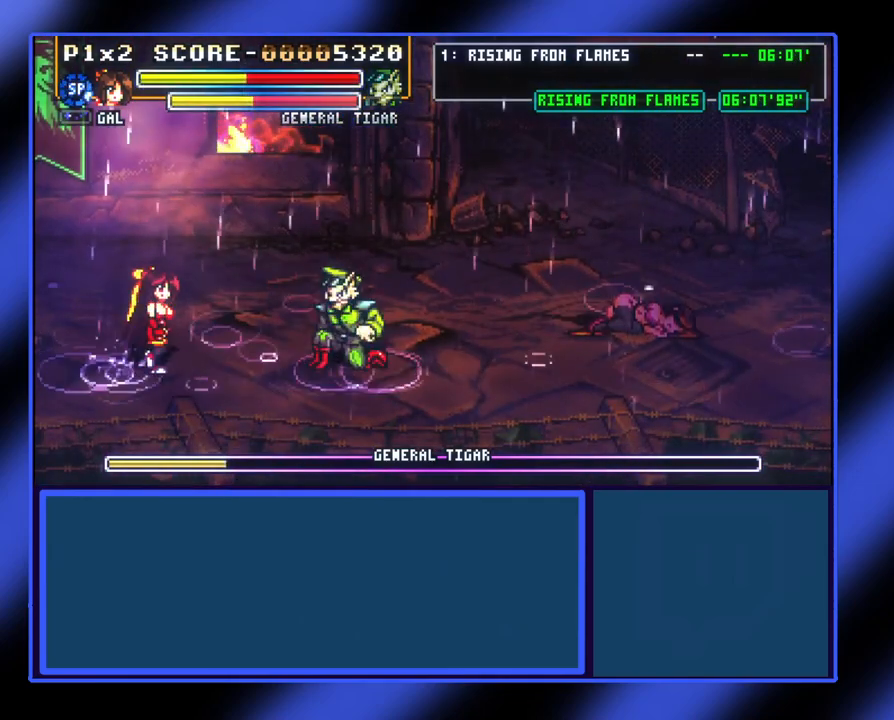
{"buttons": ["X"], "left_stick": "right", "events": [[133, "A", "up"], [433, "X", "down"]]}
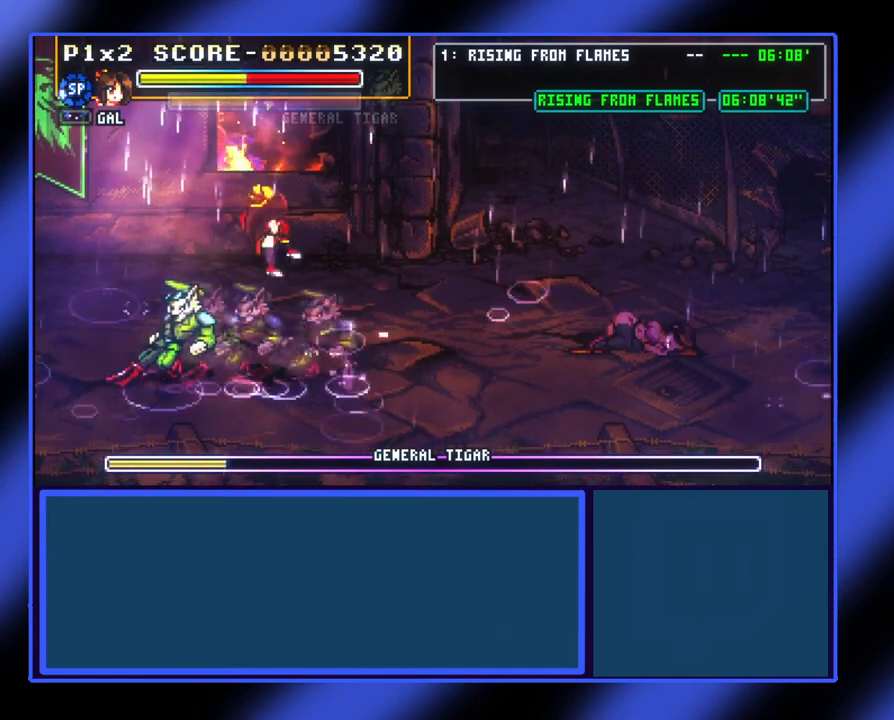
{"buttons": [], "left_stick": "up-right", "events": [[33, "X", "up"], [100, "X", "down"], [200, "X", "up"], [467, "left_stick", "up-right"]]}
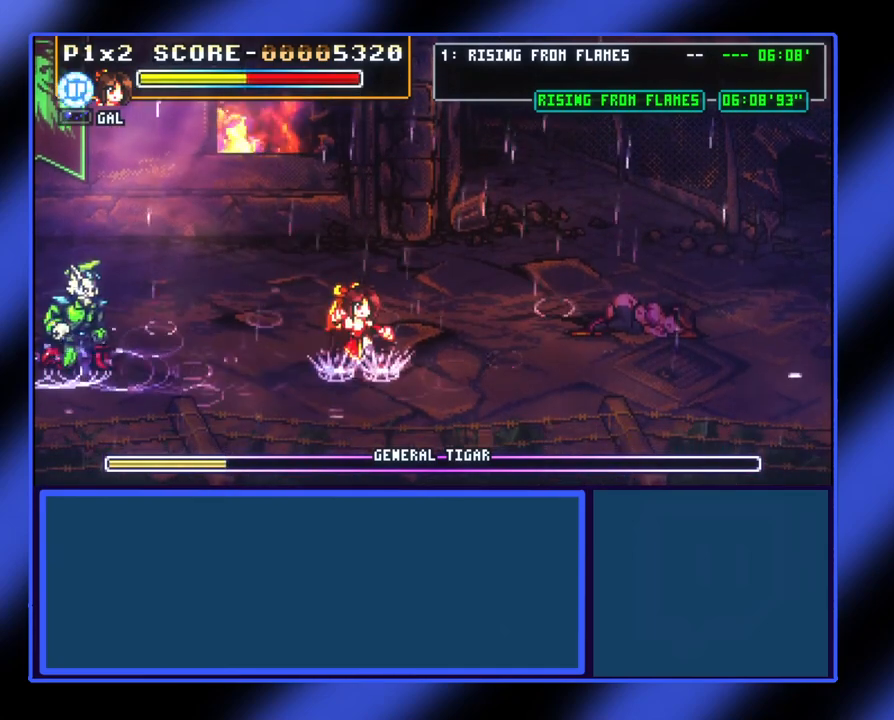
{"buttons": [], "left_stick": "left", "events": [[67, "left_stick", "left"], [133, "A", "down"], [233, "A", "up"]]}
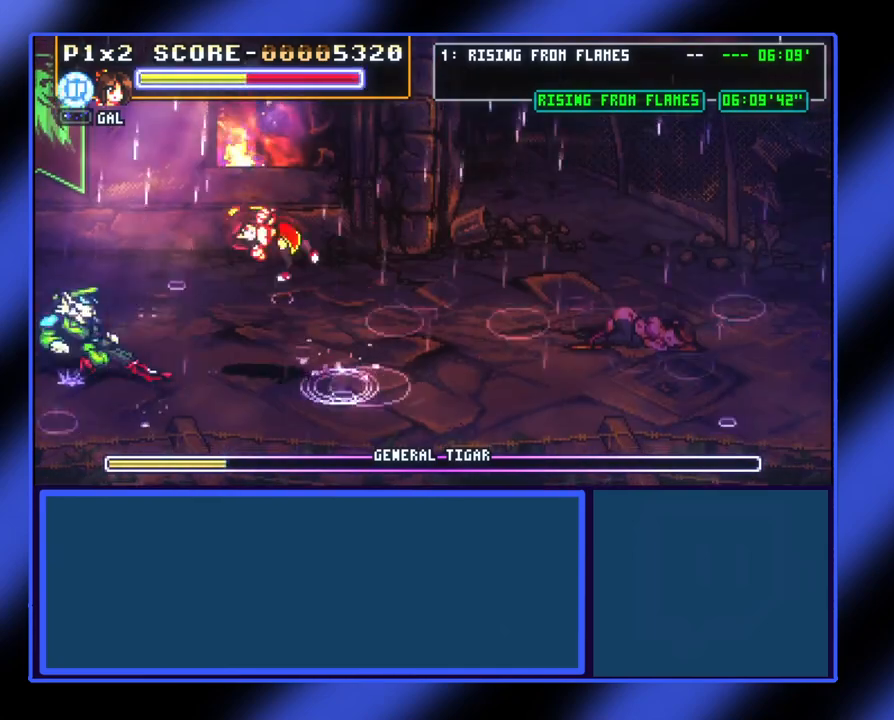
{"buttons": [], "left_stick": "right", "events": [[100, "left_stick", "center"], [233, "X", "down"], [300, "X", "up"], [467, "left_stick", "right"]]}
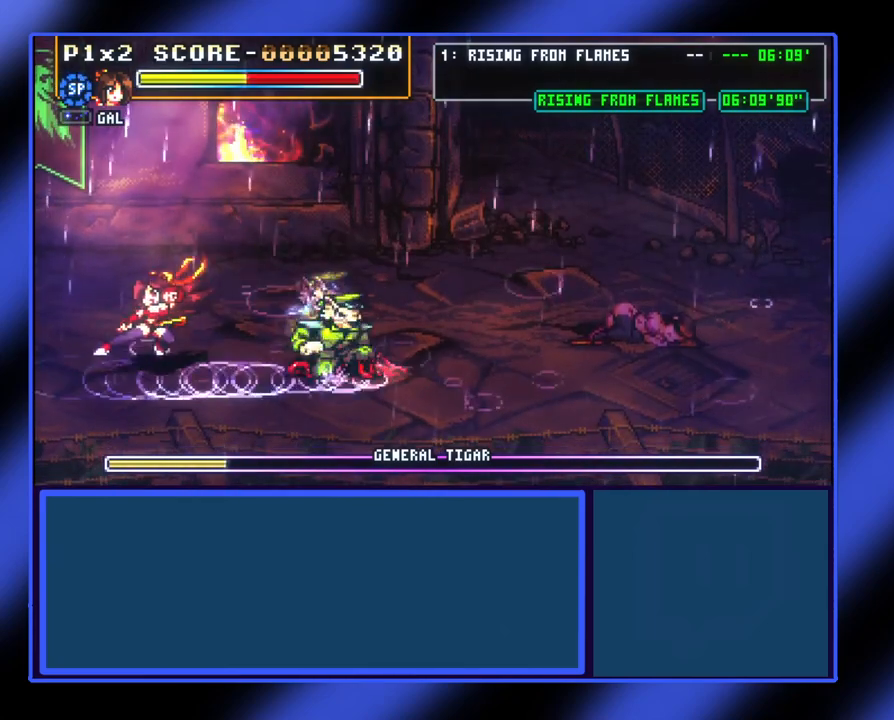
{"buttons": [], "left_stick": "right", "events": [[200, "A", "down"], [367, "A", "up"]]}
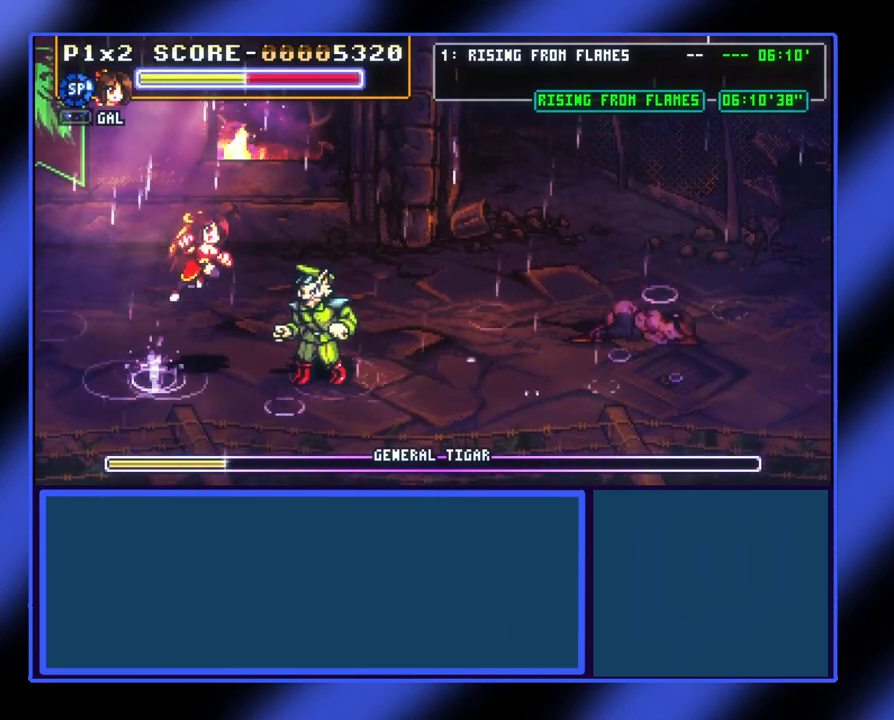
{"buttons": [], "left_stick": "center", "events": [[67, "left_stick", "center"], [233, "X", "down"], [367, "X", "up"], [433, "X", "down"], [500, "X", "up"]]}
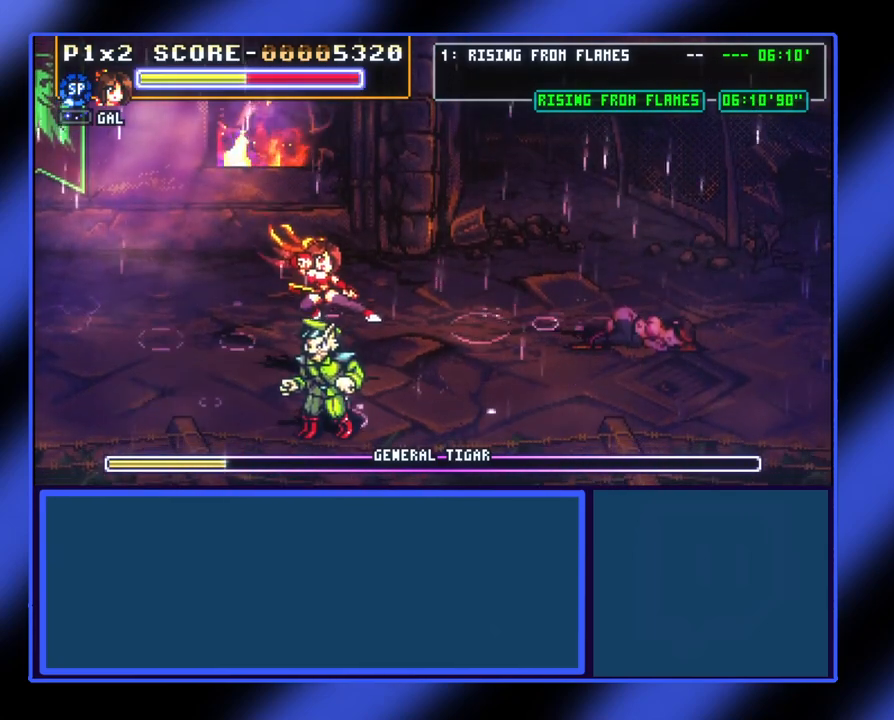
{"buttons": ["X"], "left_stick": "down", "events": [[33, "X", "down"], [67, "X", "up"], [67, "left_stick", "down-right"], [167, "X", "down"], [233, "X", "up"], [233, "left_stick", "down"], [467, "X", "down"]]}
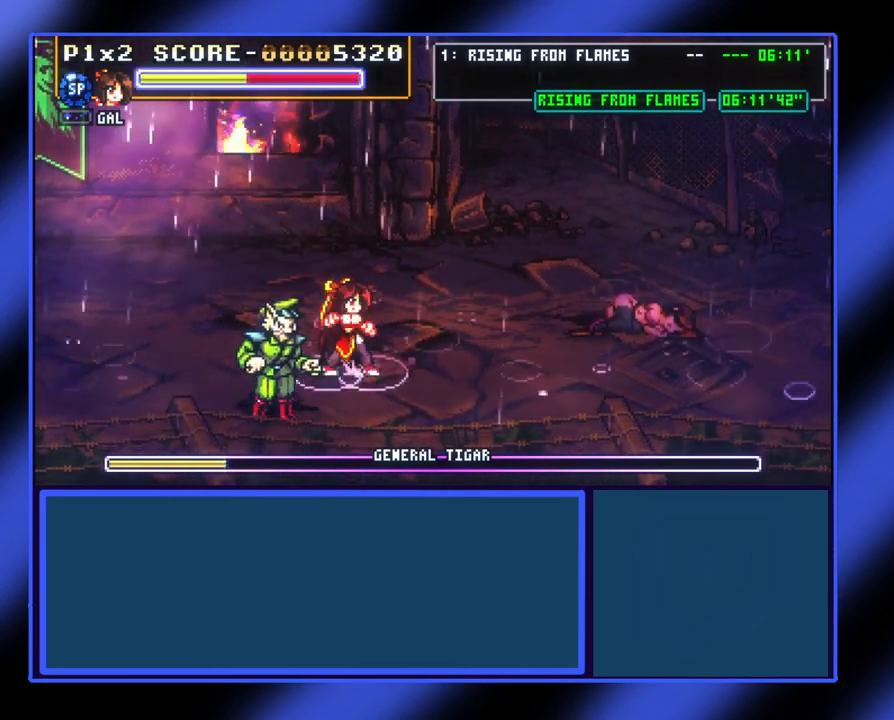
{"buttons": [], "left_stick": "left", "events": [[67, "X", "up"], [100, "left_stick", "down-left"], [333, "X", "down"], [333, "left_stick", "left"], [433, "X", "up"]]}
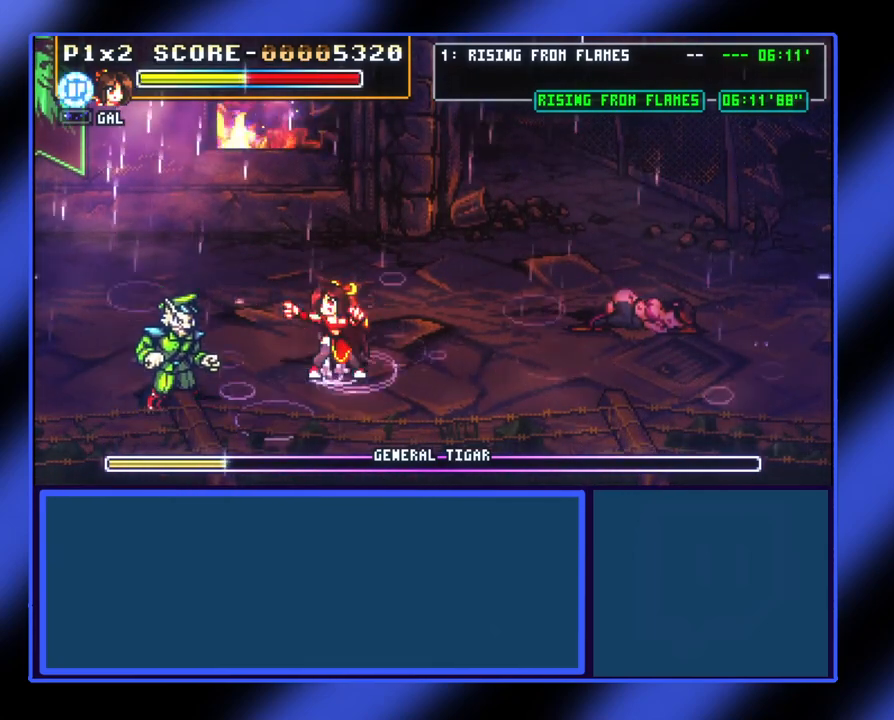
{"buttons": [], "left_stick": "left", "events": []}